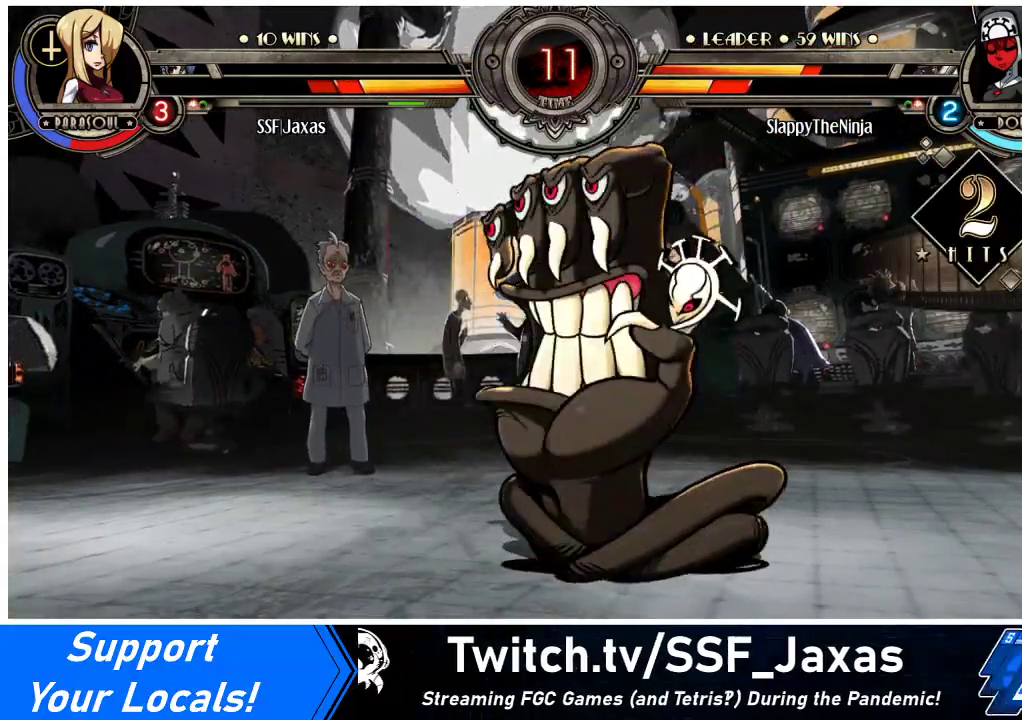
Gameplay with a controller (arcade stick); each line is a JSON object with the inputs held at the frame after it. "events" lists button and stick changes between this image and that frame as [ms after this image, input, new state], when the widget could be followed in between. Not read: L3 R3.
{"buttons": ["DPAD_LEFT"], "events": []}
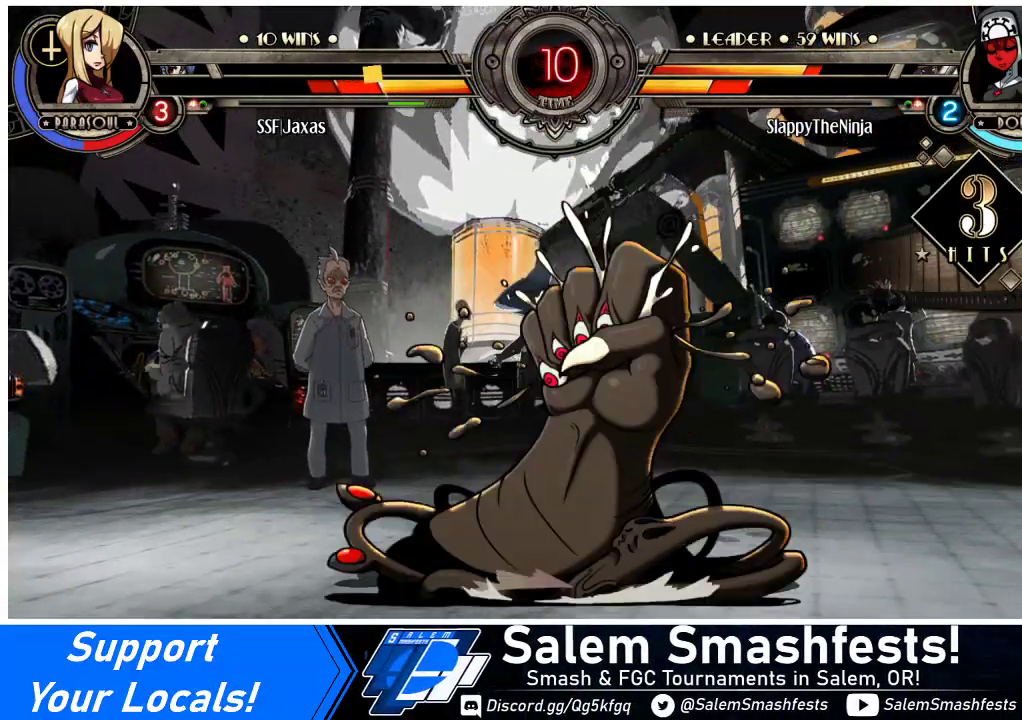
{"buttons": ["DPAD_LEFT"], "events": []}
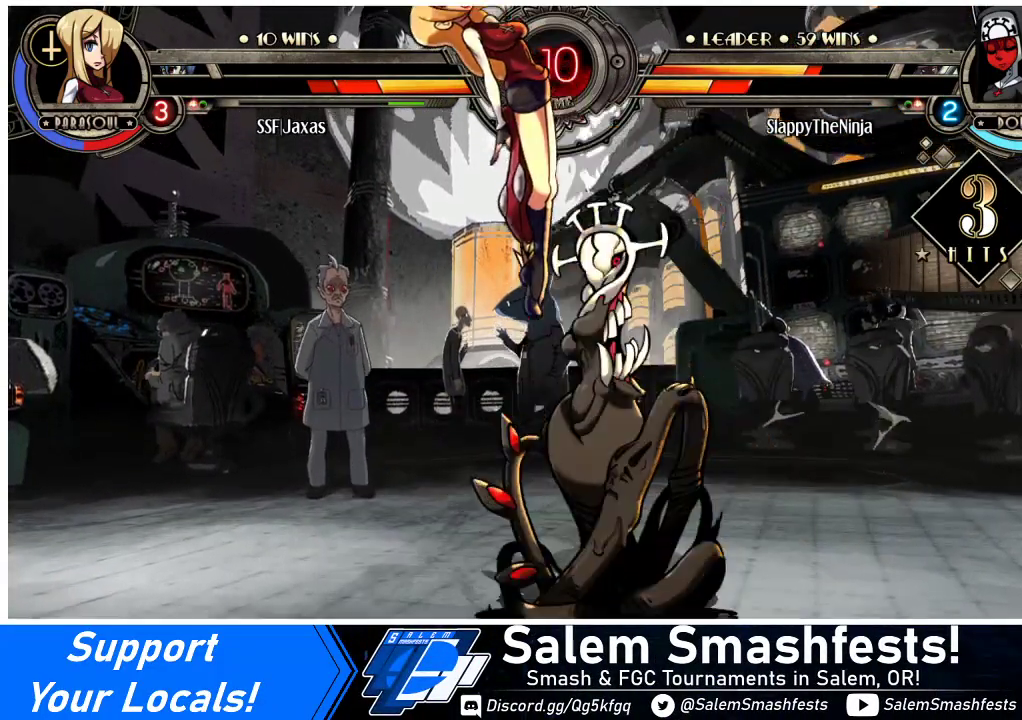
{"buttons": ["SQUARE", "TRIANGLE", "DPAD_LEFT"], "events": [[133, "SQUARE", "down"], [167, "TRIANGLE", "down"], [300, "SQUARE", "up"], [300, "TRIANGLE", "up"], [433, "SQUARE", "down"], [433, "TRIANGLE", "down"]]}
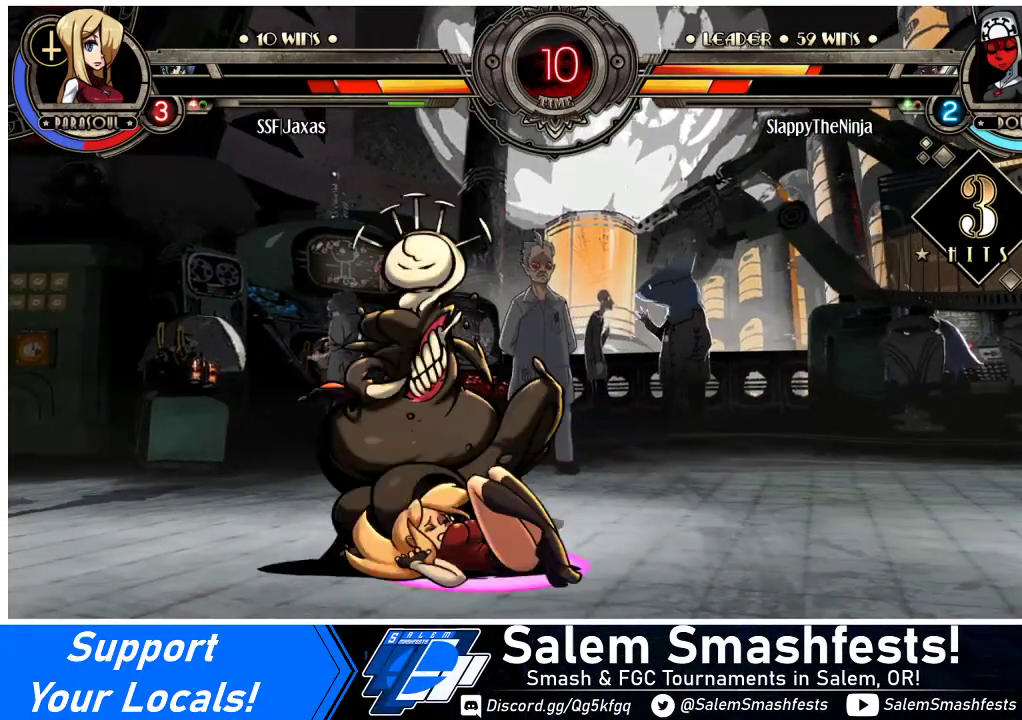
{"buttons": ["SQUARE", "TRIANGLE", "DPAD_RIGHT"], "events": [[33, "TRIANGLE", "up"], [67, "SQUARE", "up"], [133, "SQUARE", "down"], [133, "TRIANGLE", "down"], [267, "DPAD_LEFT", "up"], [267, "TRIANGLE", "up"], [300, "DPAD_RIGHT", "down"], [300, "SQUARE", "up"], [400, "SQUARE", "down"], [400, "TRIANGLE", "down"]]}
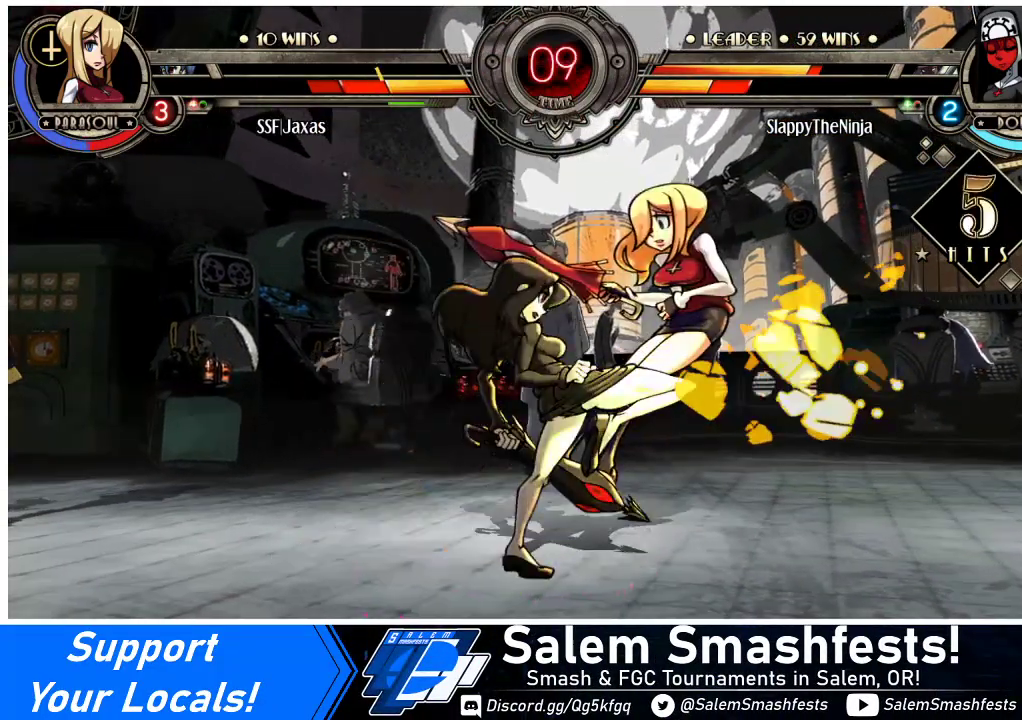
{"buttons": ["DPAD_RIGHT"], "events": [[33, "SQUARE", "up"], [33, "TRIANGLE", "up"], [100, "TRIANGLE", "down"], [133, "SQUARE", "down"], [200, "TRIANGLE", "up"], [267, "SQUARE", "up"], [300, "TRIANGLE", "down"], [367, "SQUARE", "down"], [433, "TRIANGLE", "up"], [467, "SQUARE", "up"]]}
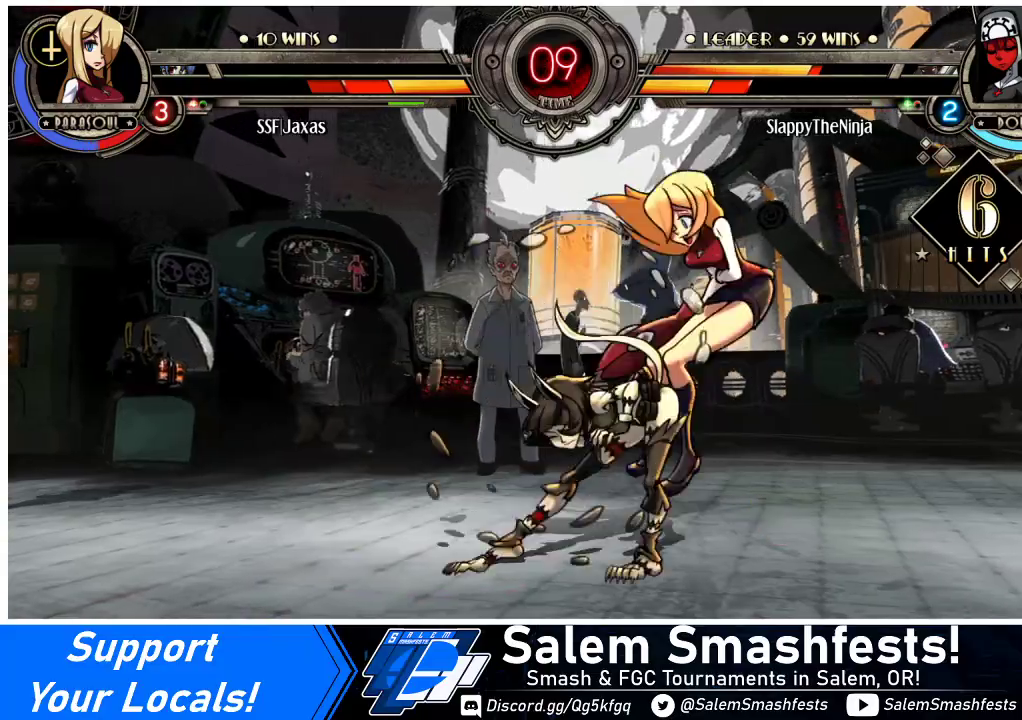
{"buttons": ["DPAD_RIGHT"], "events": [[67, "TRIANGLE", "down"], [100, "SQUARE", "down"], [200, "TRIANGLE", "up"], [233, "SQUARE", "up"], [300, "TRIANGLE", "down"], [333, "SQUARE", "down"], [433, "TRIANGLE", "up"], [467, "SQUARE", "up"]]}
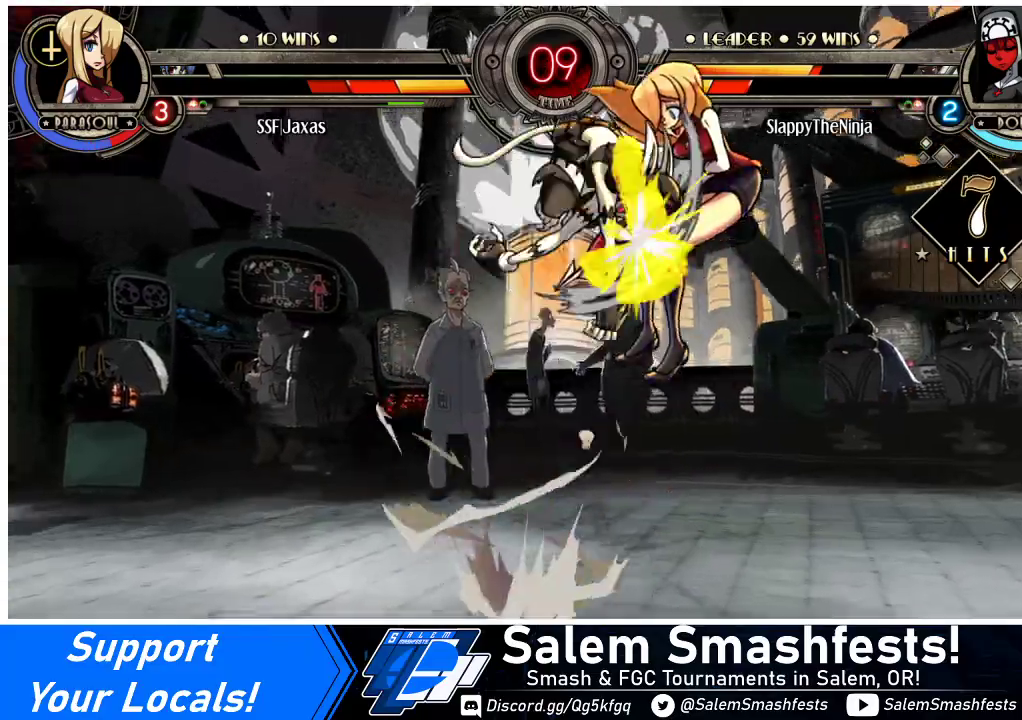
{"buttons": ["DPAD_RIGHT"], "events": [[67, "SQUARE", "down"], [67, "TRIANGLE", "down"], [167, "TRIANGLE", "up"], [200, "SQUARE", "up"], [300, "SQUARE", "down"], [300, "TRIANGLE", "down"], [400, "TRIANGLE", "up"], [433, "SQUARE", "up"]]}
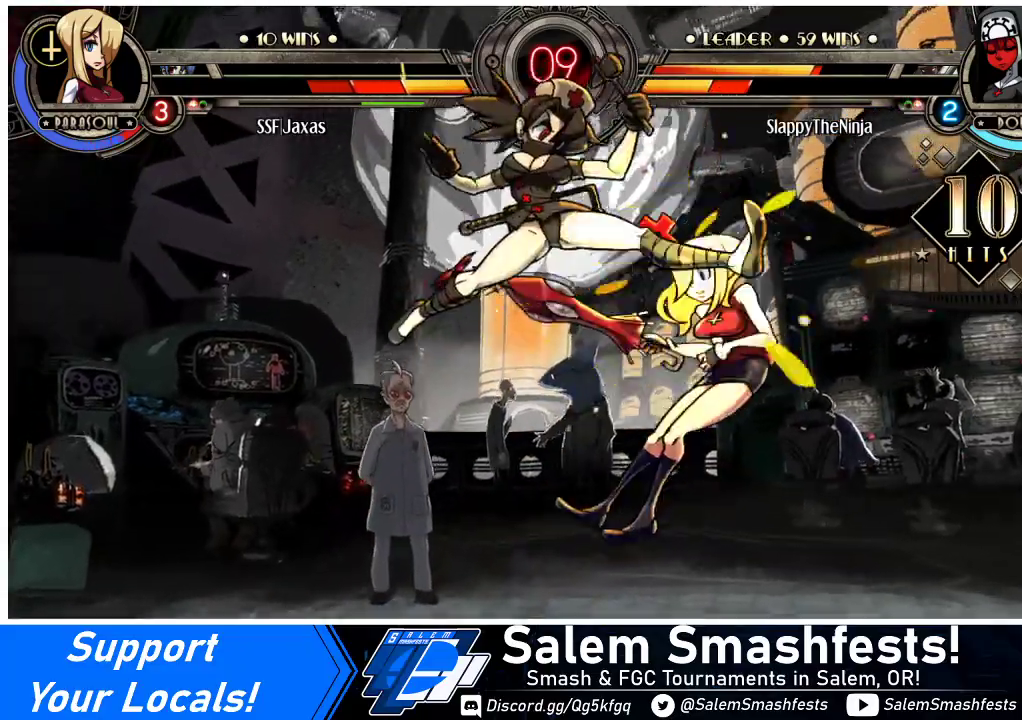
{"buttons": ["DPAD_RIGHT"], "events": [[67, "SQUARE", "down"], [67, "TRIANGLE", "down"], [200, "SQUARE", "up"], [200, "TRIANGLE", "up"]]}
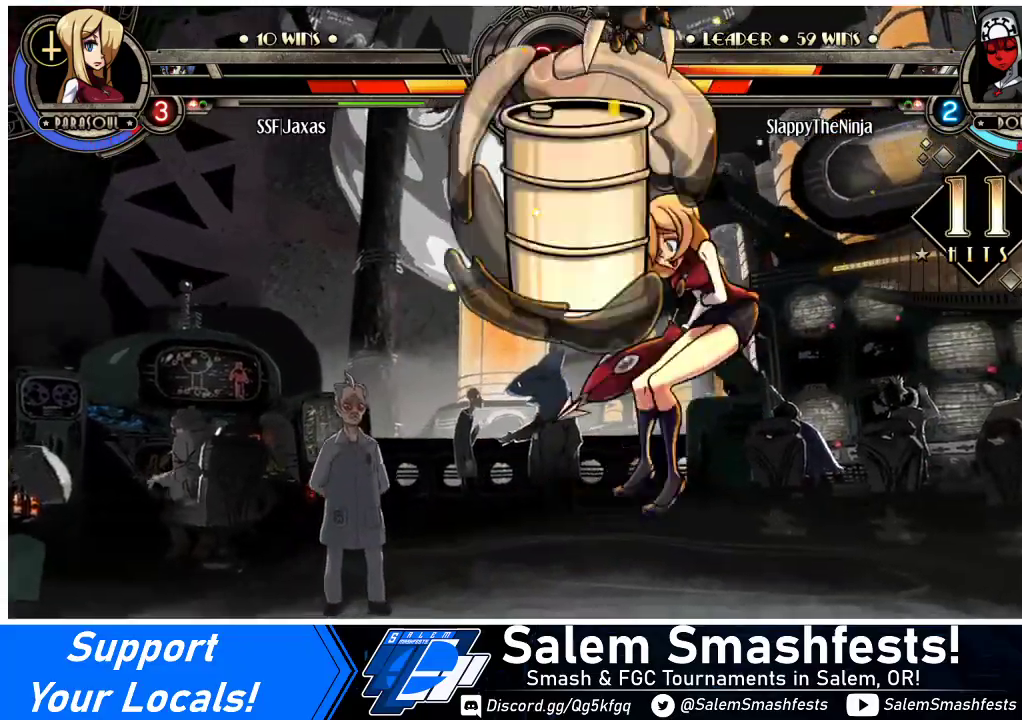
{"buttons": ["DPAD_UP", "DPAD_RIGHT"], "events": [[333, "DPAD_UP", "down"]]}
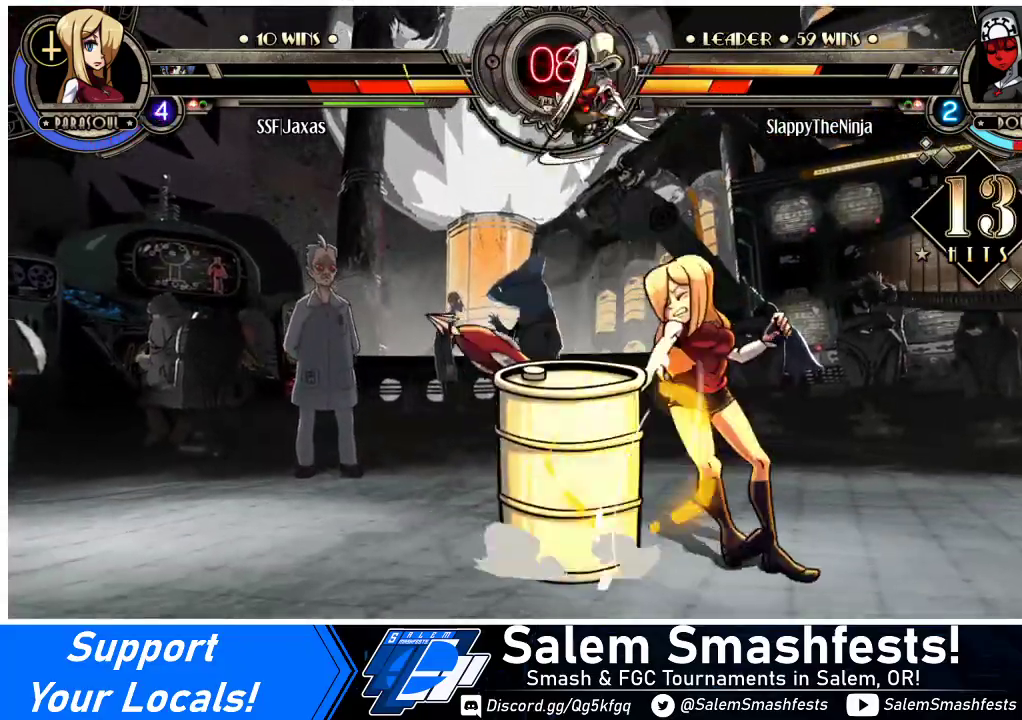
{"buttons": ["DPAD_UP", "DPAD_RIGHT"], "events": []}
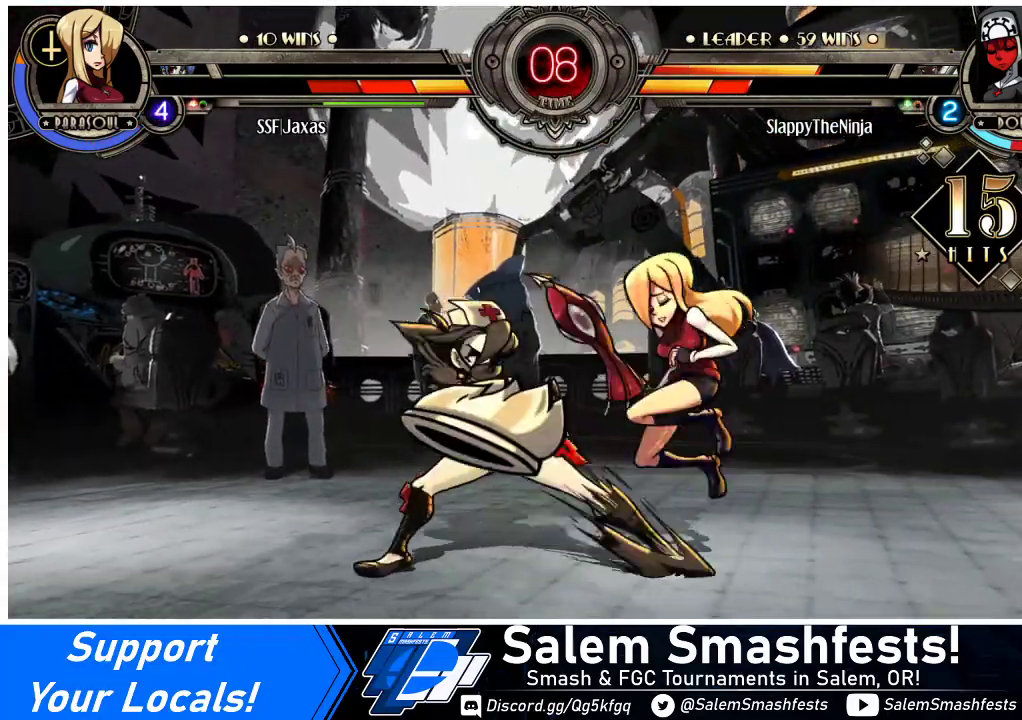
{"buttons": ["DPAD_RIGHT"], "events": [[167, "SQUARE", "down"], [300, "SQUARE", "up"], [367, "DPAD_UP", "up"]]}
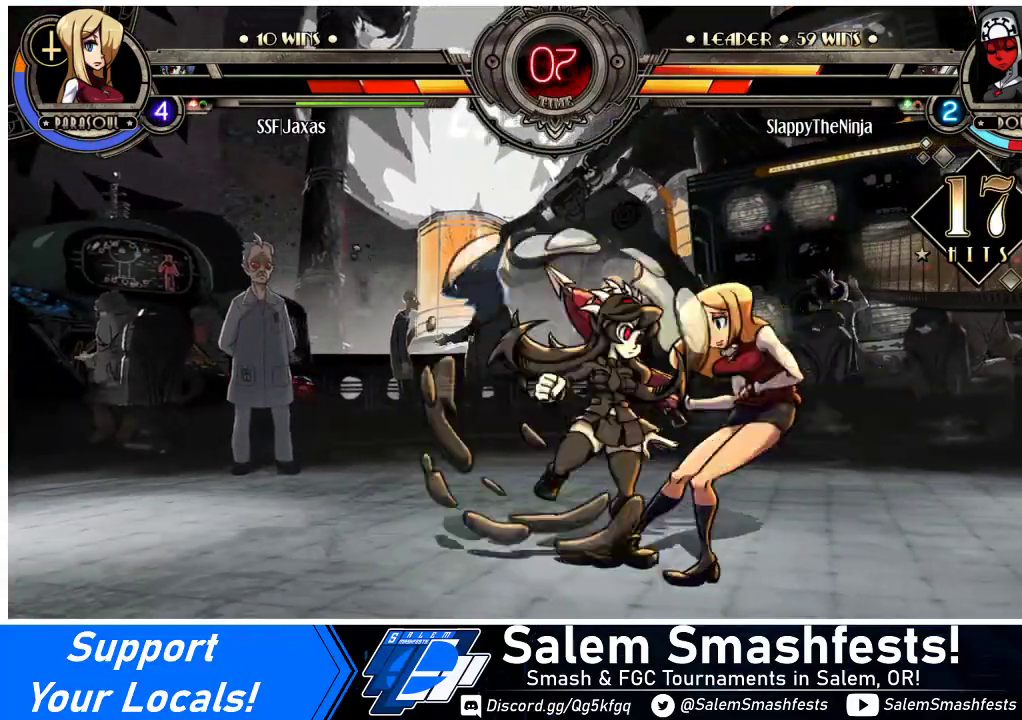
{"buttons": ["DPAD_RIGHT"], "events": []}
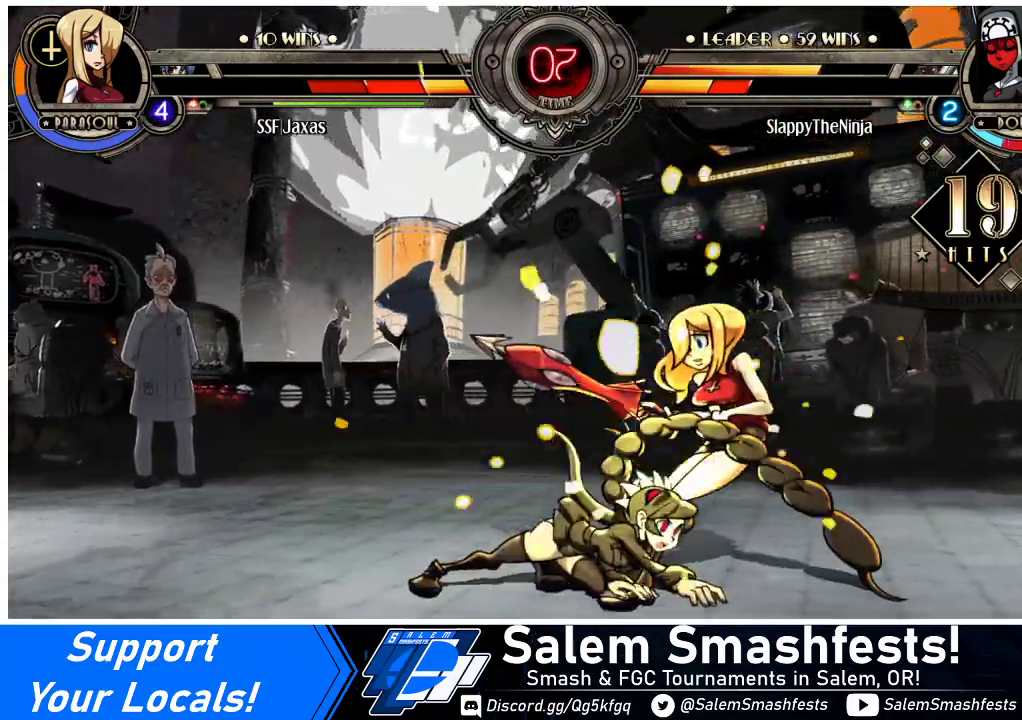
{"buttons": ["SQUARE", "TRIANGLE", "DPAD_RIGHT"], "events": [[67, "SQUARE", "down"], [67, "TRIANGLE", "down"], [200, "TRIANGLE", "up"], [233, "SQUARE", "up"], [433, "TRIANGLE", "down"], [467, "SQUARE", "down"]]}
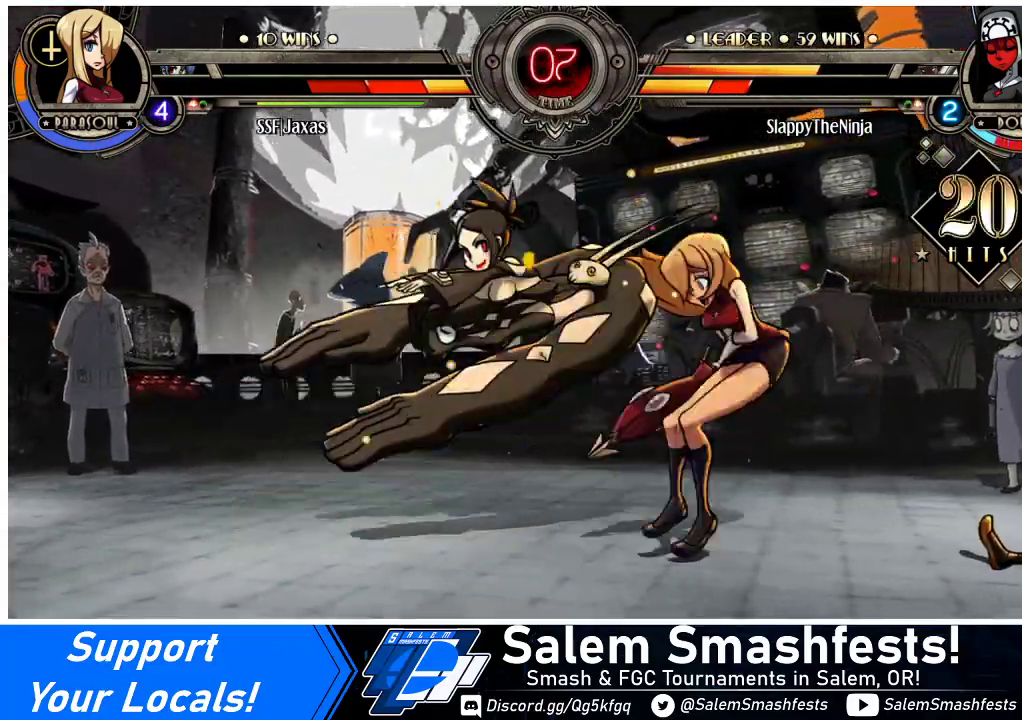
{"buttons": ["SQUARE", "DPAD_RIGHT"], "events": [[67, "TRIANGLE", "up"], [100, "SQUARE", "up"], [367, "SQUARE", "down"]]}
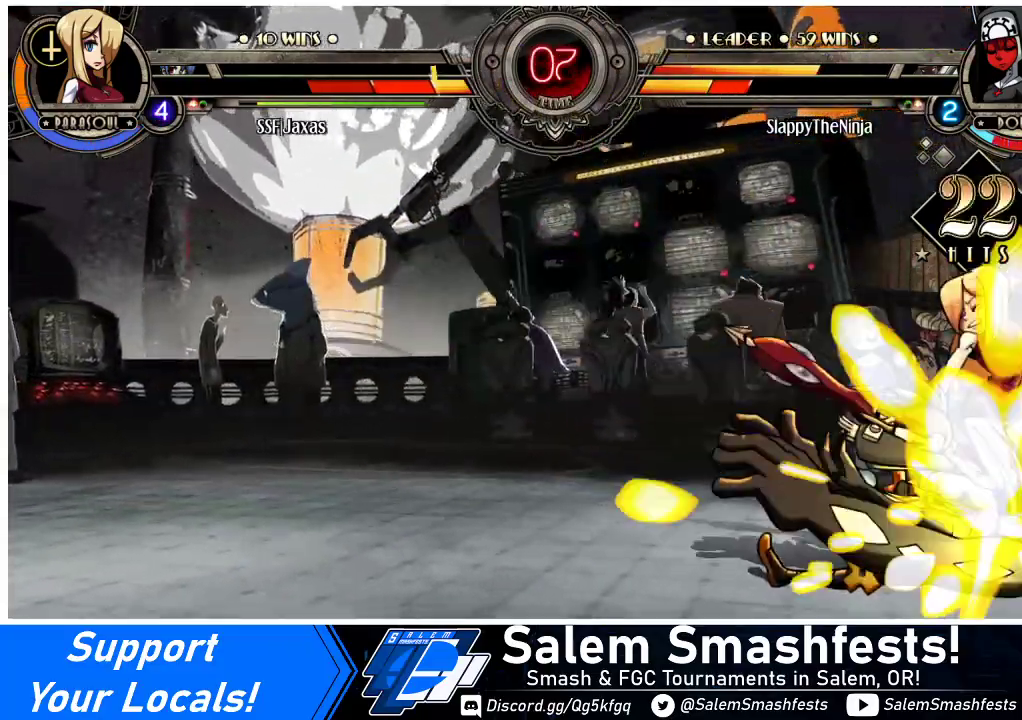
{"buttons": ["DPAD_RIGHT"], "events": [[67, "SQUARE", "up"], [200, "SQUARE", "down"], [200, "TRIANGLE", "down"], [333, "SQUARE", "up"], [333, "TRIANGLE", "up"]]}
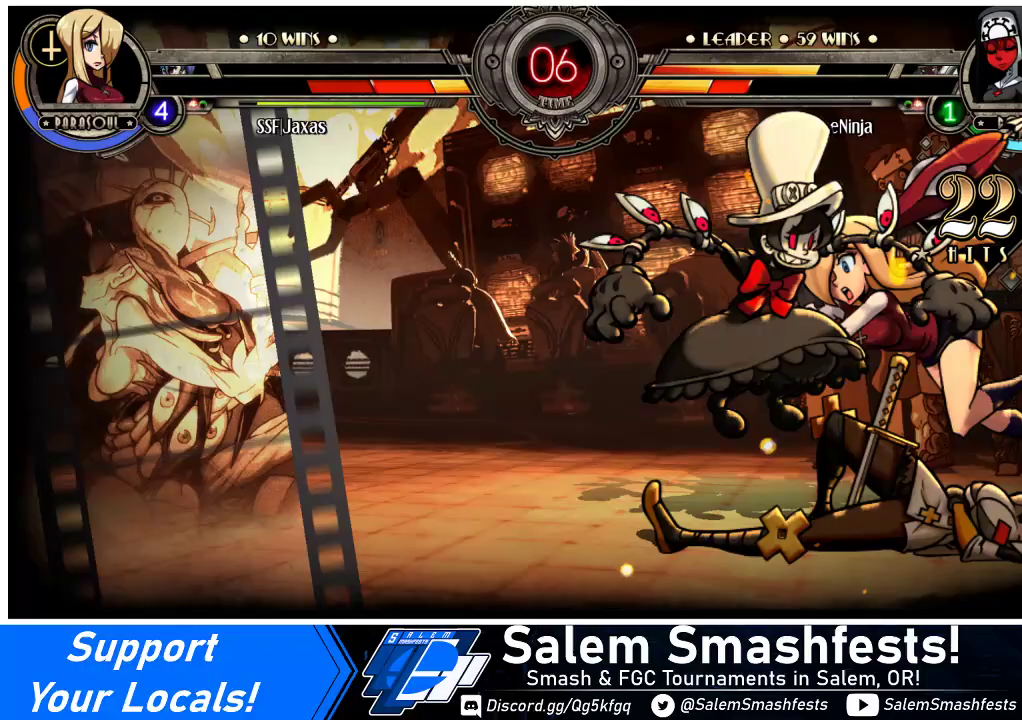
{"buttons": ["DPAD_RIGHT"], "events": []}
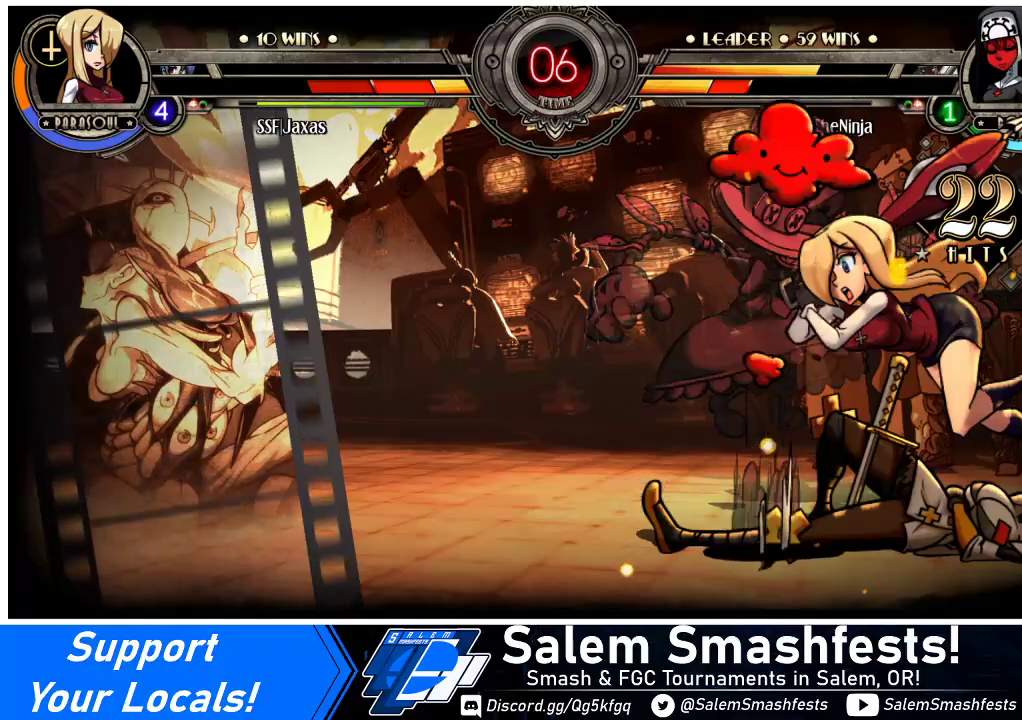
{"buttons": ["DPAD_RIGHT"], "events": [[300, "SQUARE", "down"], [300, "TRIANGLE", "down"], [467, "SQUARE", "up"], [467, "TRIANGLE", "up"]]}
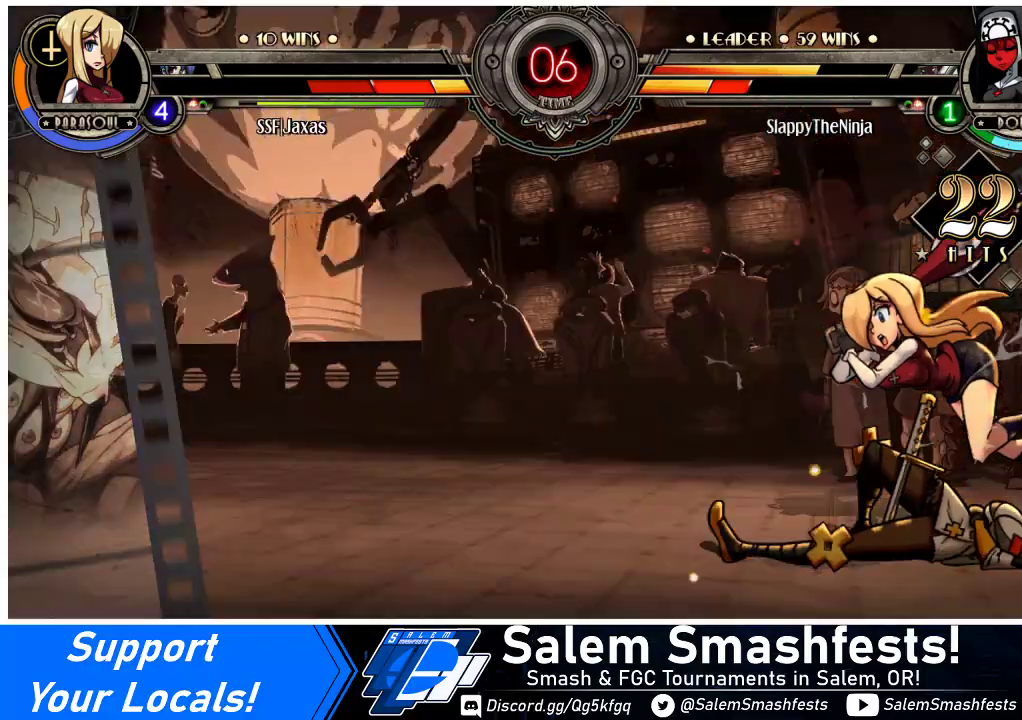
{"buttons": ["SQUARE", "TRIANGLE", "DPAD_RIGHT"], "events": [[100, "SQUARE", "down"], [333, "SQUARE", "up"], [433, "SQUARE", "down"], [433, "TRIANGLE", "down"]]}
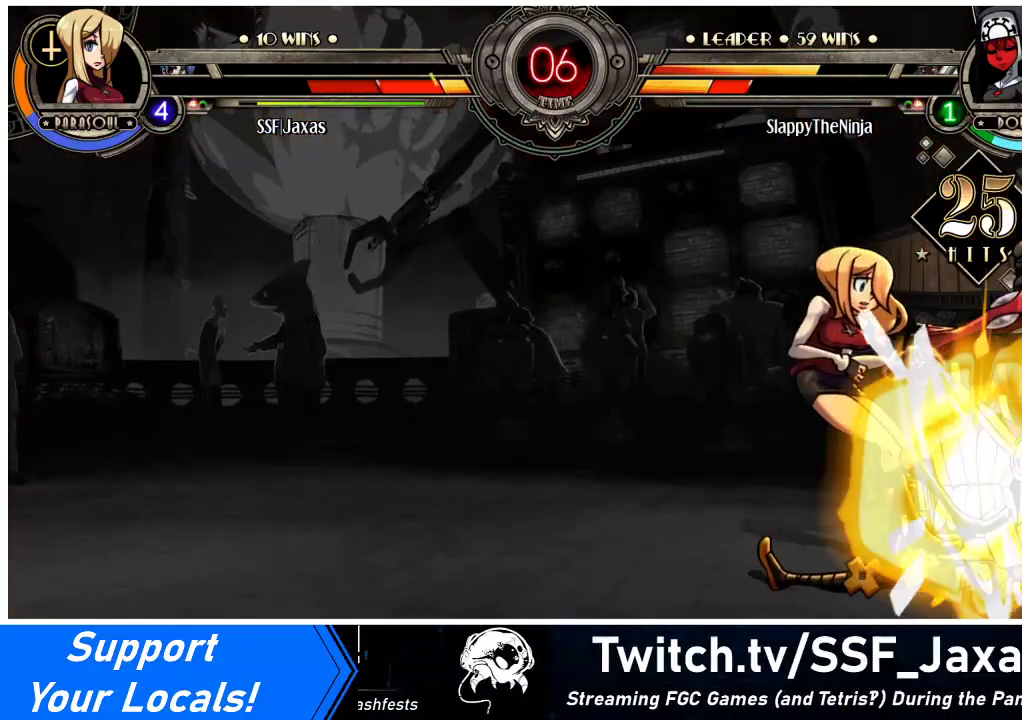
{"buttons": ["DPAD_LEFT"], "events": [[100, "SQUARE", "up"], [133, "TRIANGLE", "up"], [167, "DPAD_LEFT", "down"], [167, "DPAD_RIGHT", "up"], [333, "SQUARE", "down"], [333, "TRIANGLE", "down"], [500, "SQUARE", "up"], [500, "TRIANGLE", "up"]]}
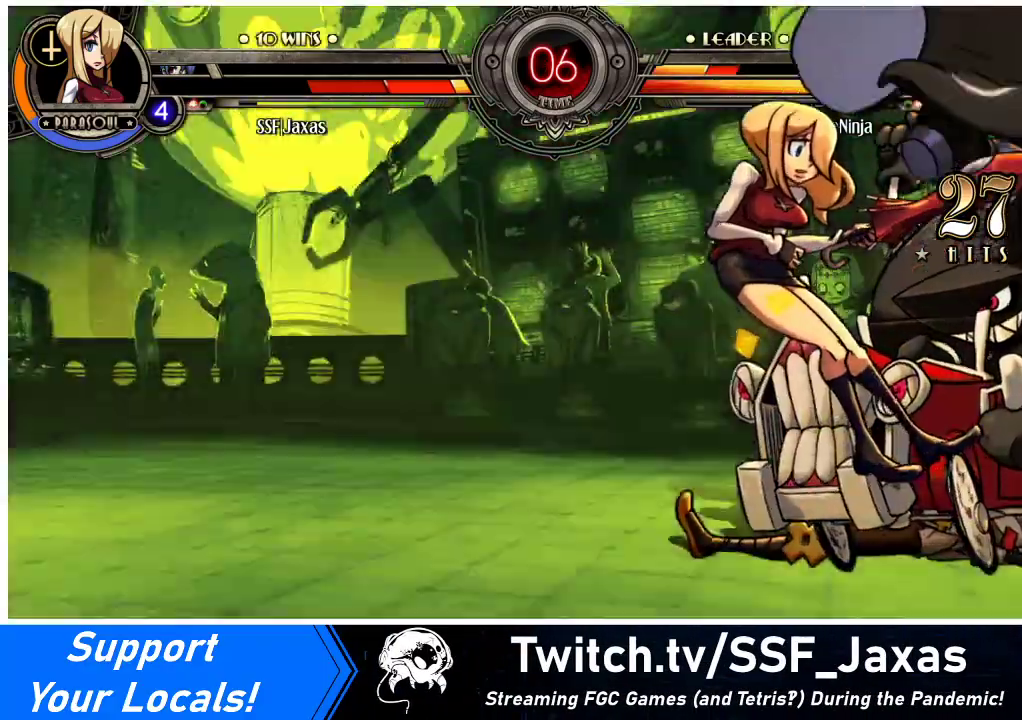
{"buttons": ["DPAD_LEFT"], "events": [[267, "SQUARE", "down"], [267, "TRIANGLE", "down"], [433, "SQUARE", "up"], [433, "TRIANGLE", "up"]]}
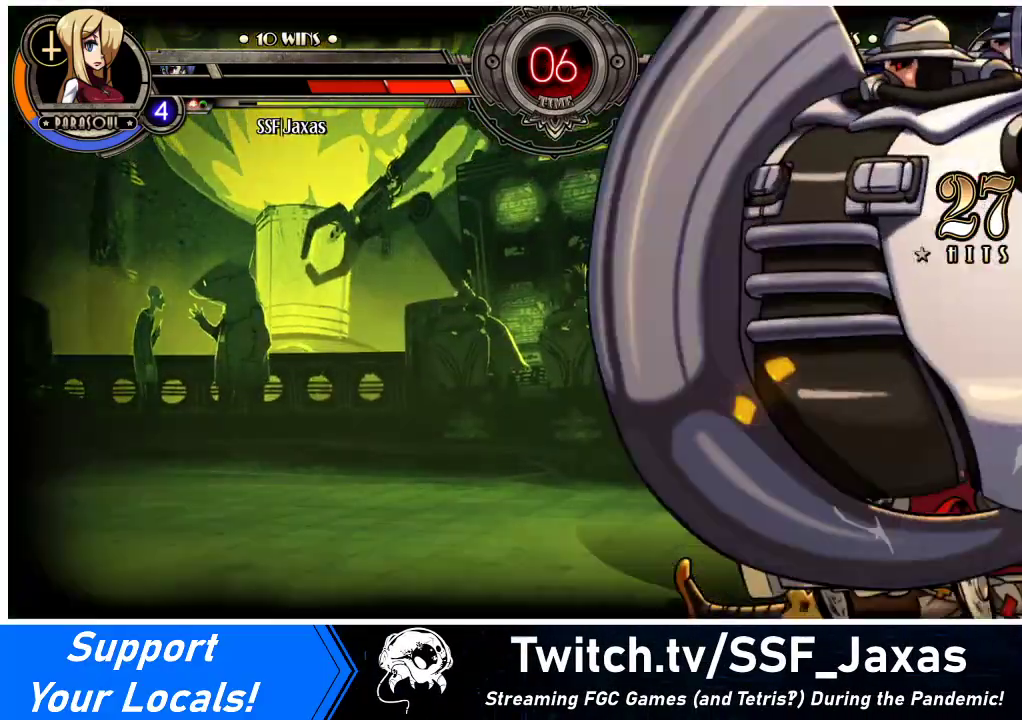
{"buttons": [], "events": [[100, "DPAD_LEFT", "up"]]}
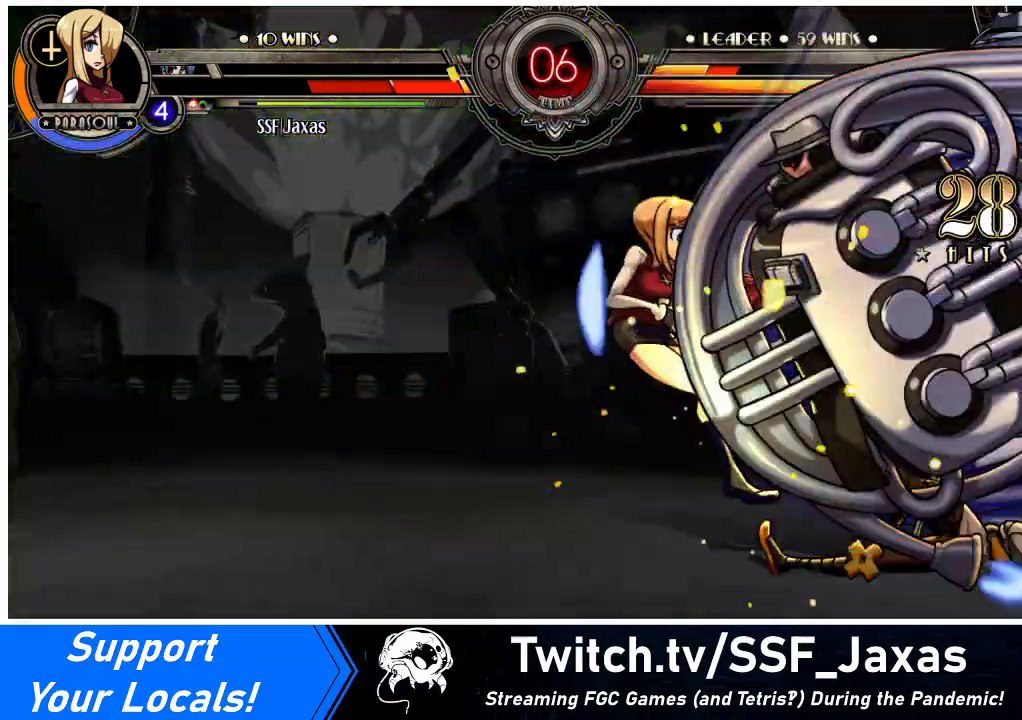
{"buttons": ["SQUARE"], "events": [[433, "SQUARE", "down"]]}
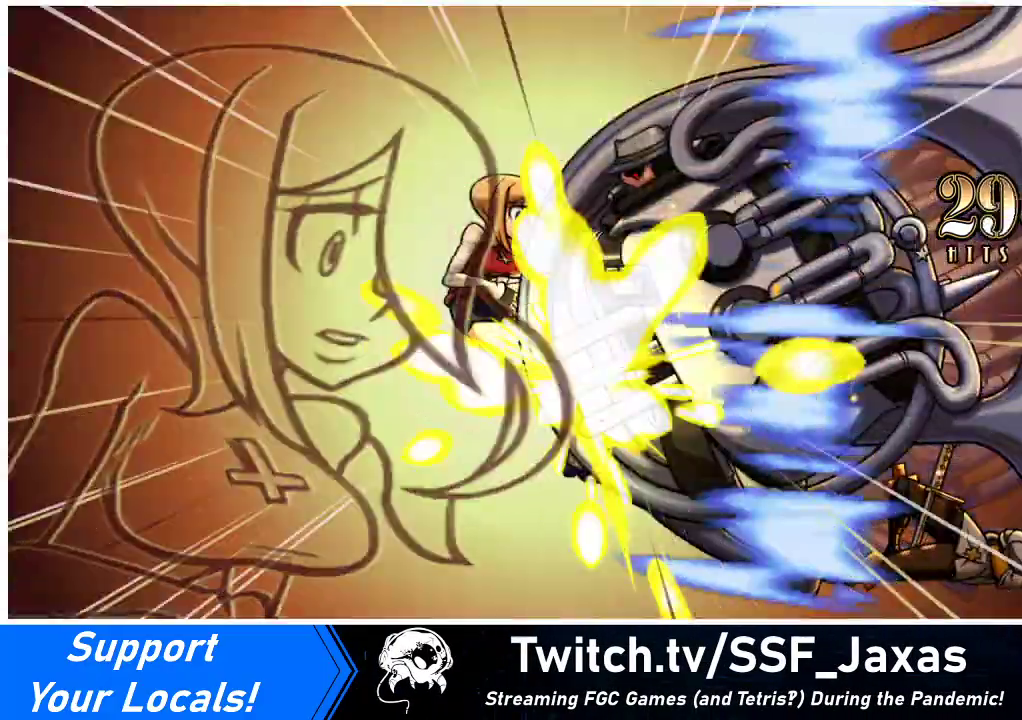
{"buttons": [], "events": [[100, "SQUARE", "up"]]}
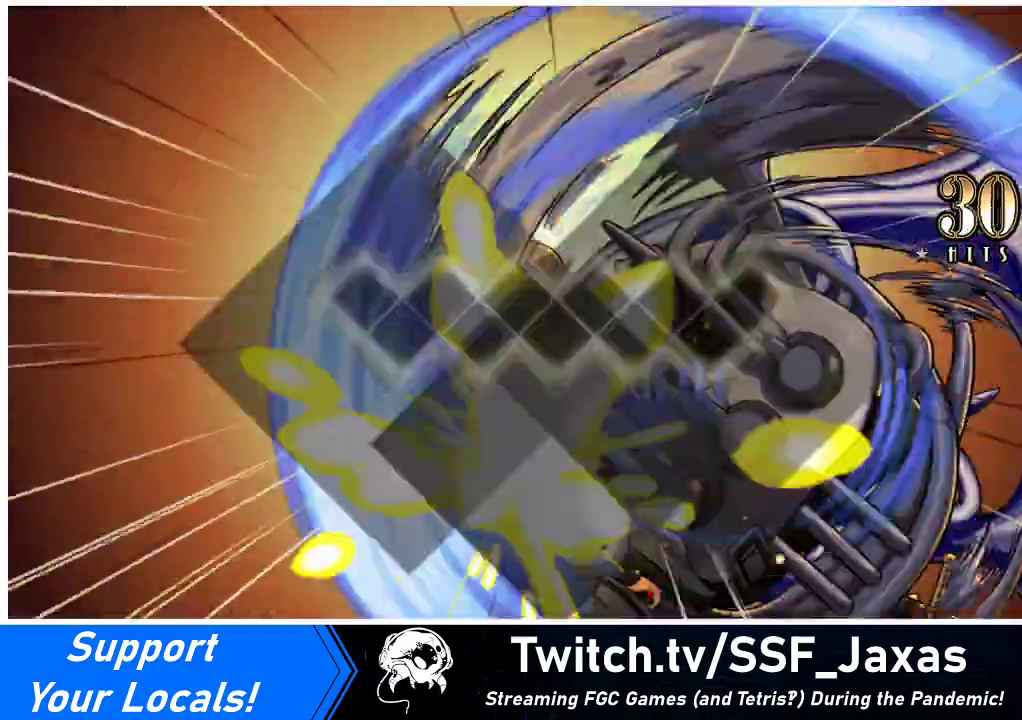
{"buttons": ["SQUARE"], "events": [[100, "SQUARE", "down"], [233, "SQUARE", "up"], [467, "SQUARE", "down"]]}
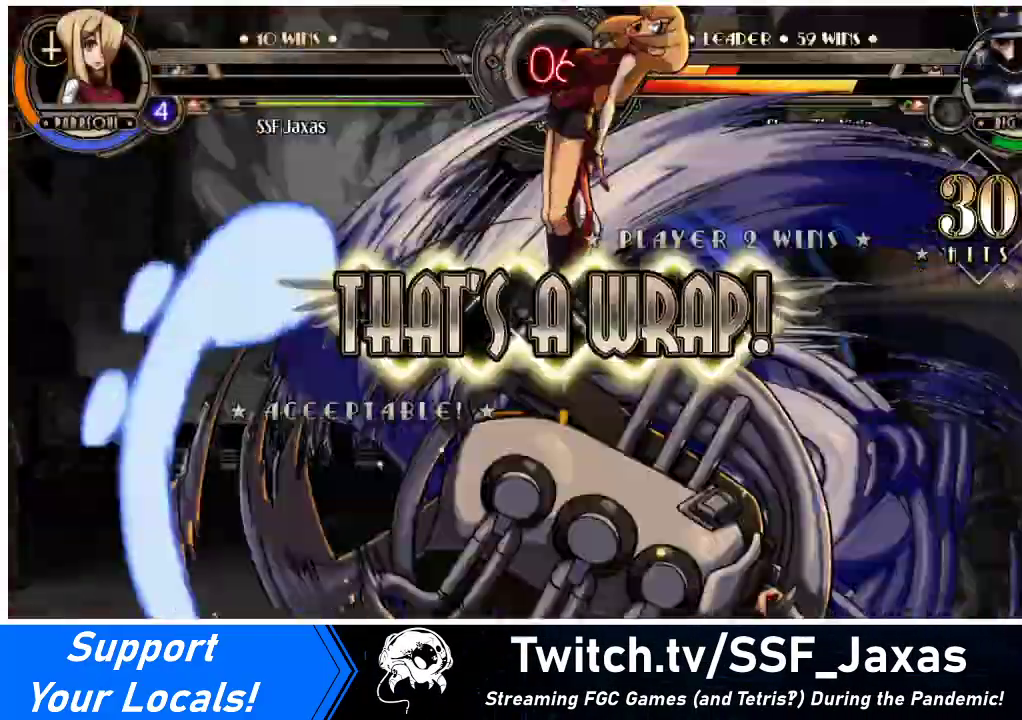
{"buttons": ["SQUARE"], "events": [[133, "SQUARE", "up"], [333, "SQUARE", "down"]]}
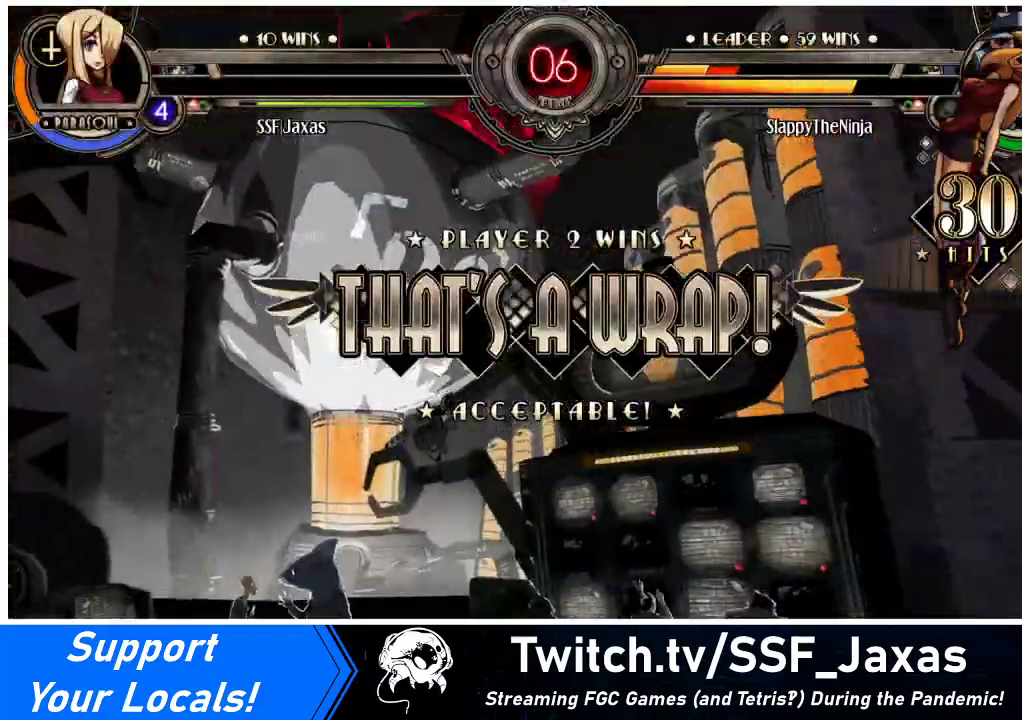
{"buttons": [], "events": [[33, "SQUARE", "up"], [200, "SQUARE", "down"], [367, "SQUARE", "up"]]}
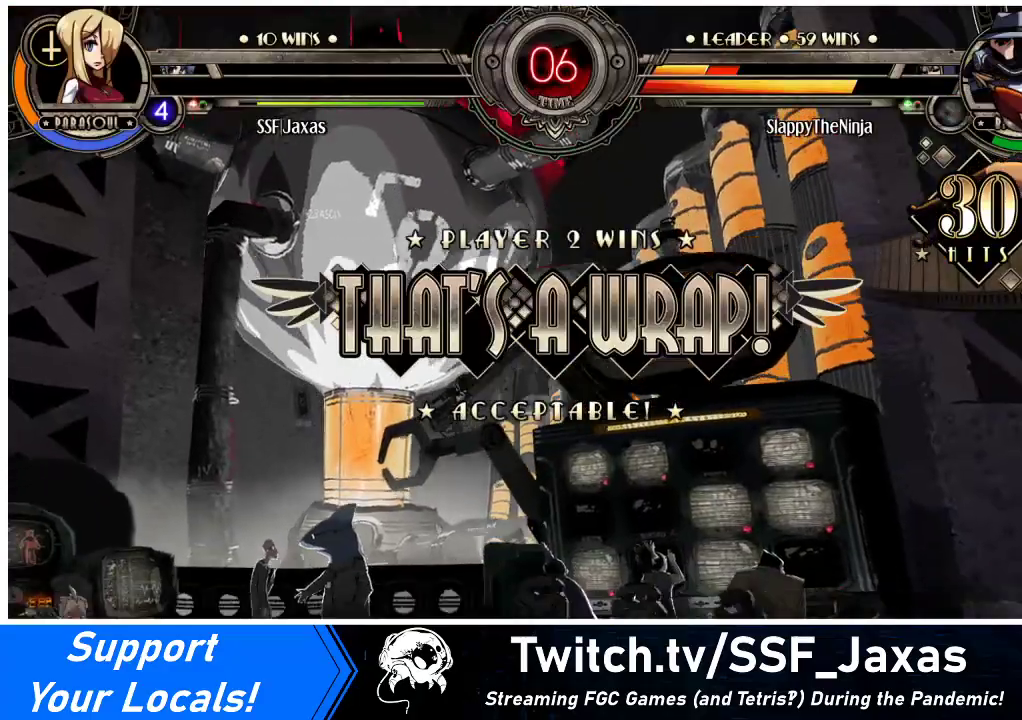
{"buttons": [], "events": [[200, "SQUARE", "down"], [333, "SQUARE", "up"]]}
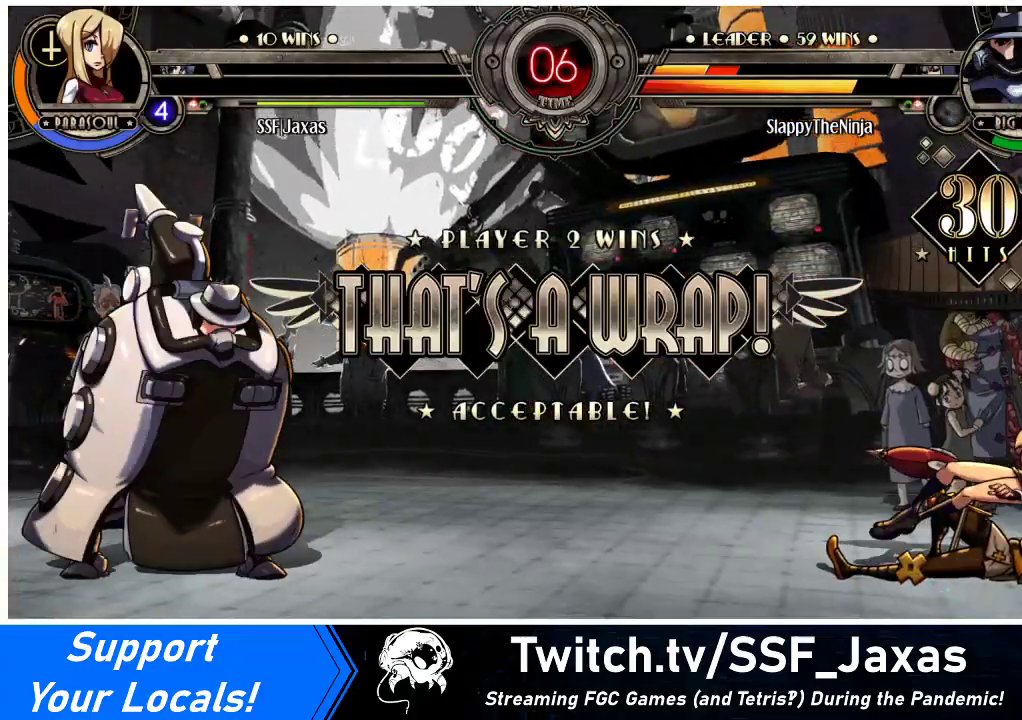
{"buttons": [], "events": [[133, "SQUARE", "down"], [267, "SQUARE", "up"]]}